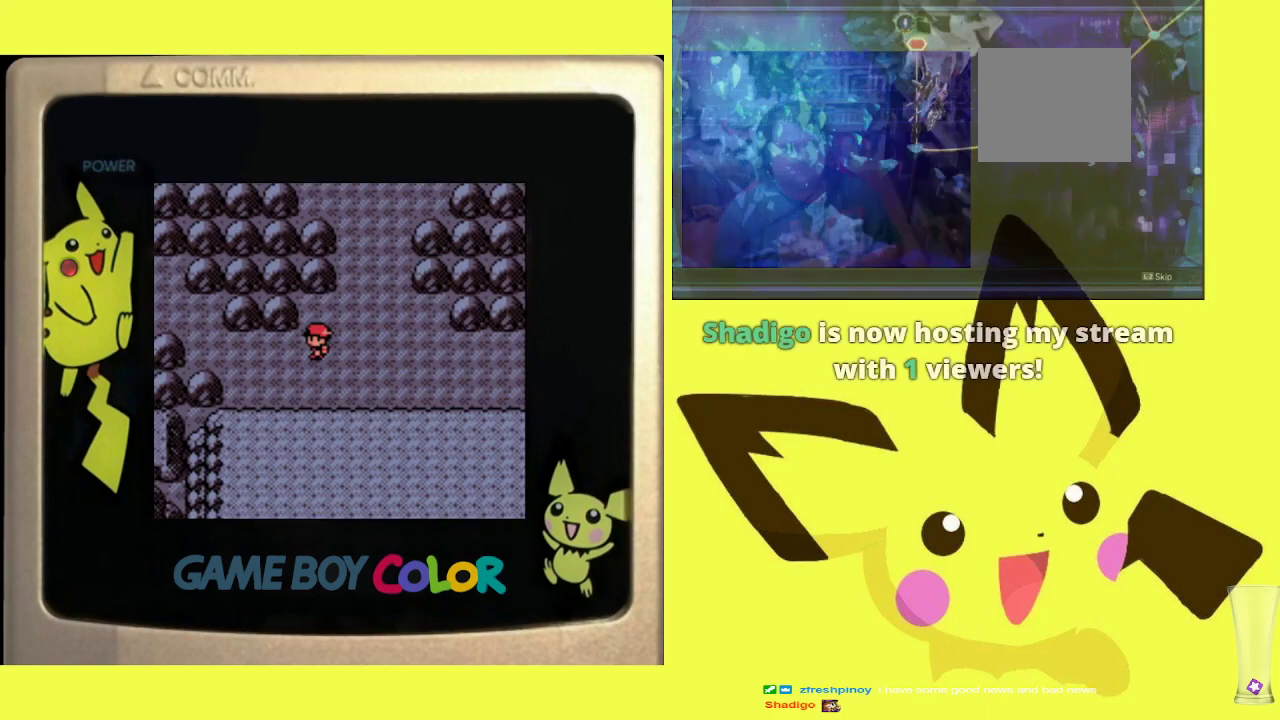
Gameplay with a controller (PlayStation layout); each line is a JSON object with the inputs held at the frame after it. "events" lists button and stick changes between this image and that frame as [ms after this image, input, new state], when the widget could be followed in between. Not read: left_stick right_stick.
{"buttons": [], "events": []}
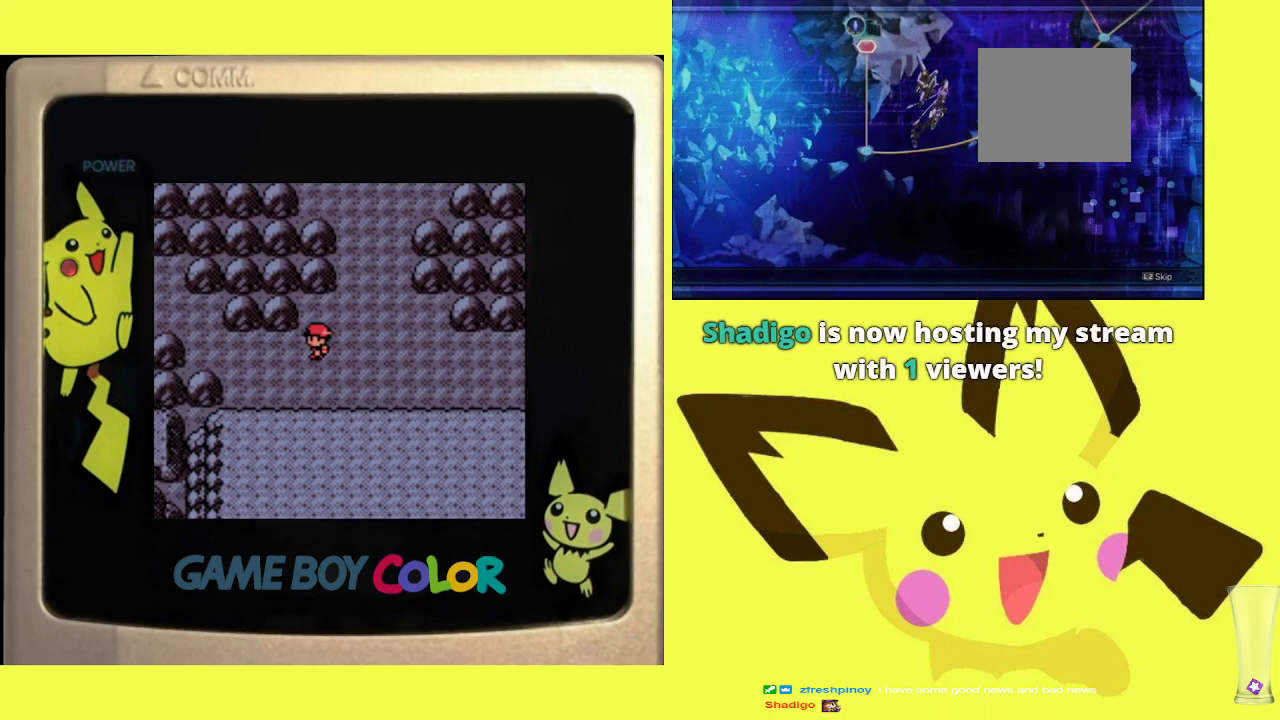
{"buttons": [], "events": [[83, "START", "down"], [250, "START", "up"]]}
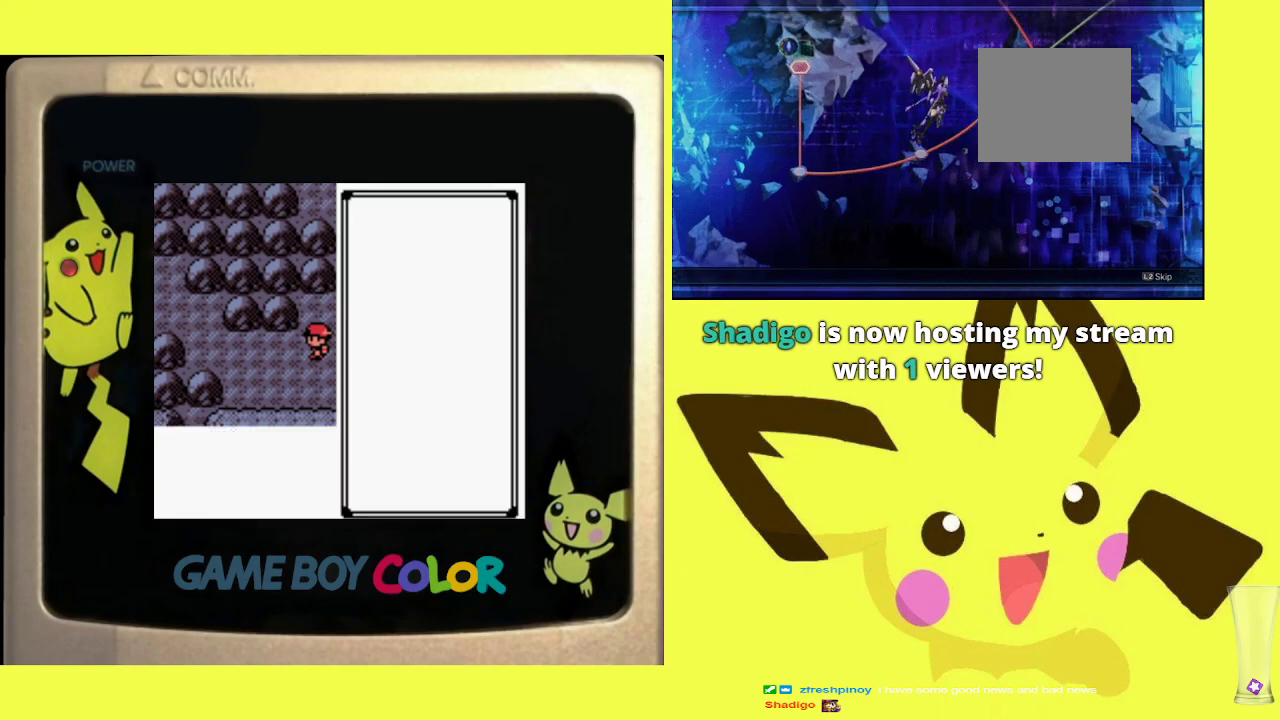
{"buttons": [], "events": []}
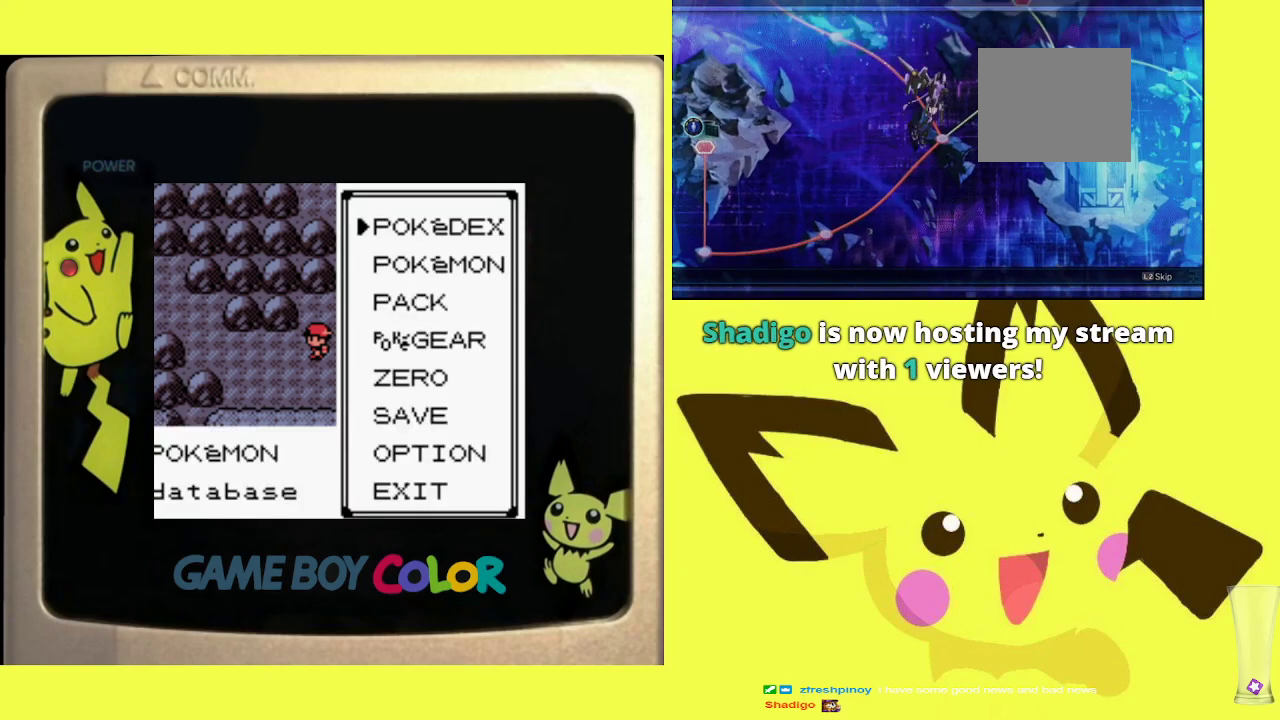
{"buttons": [], "events": []}
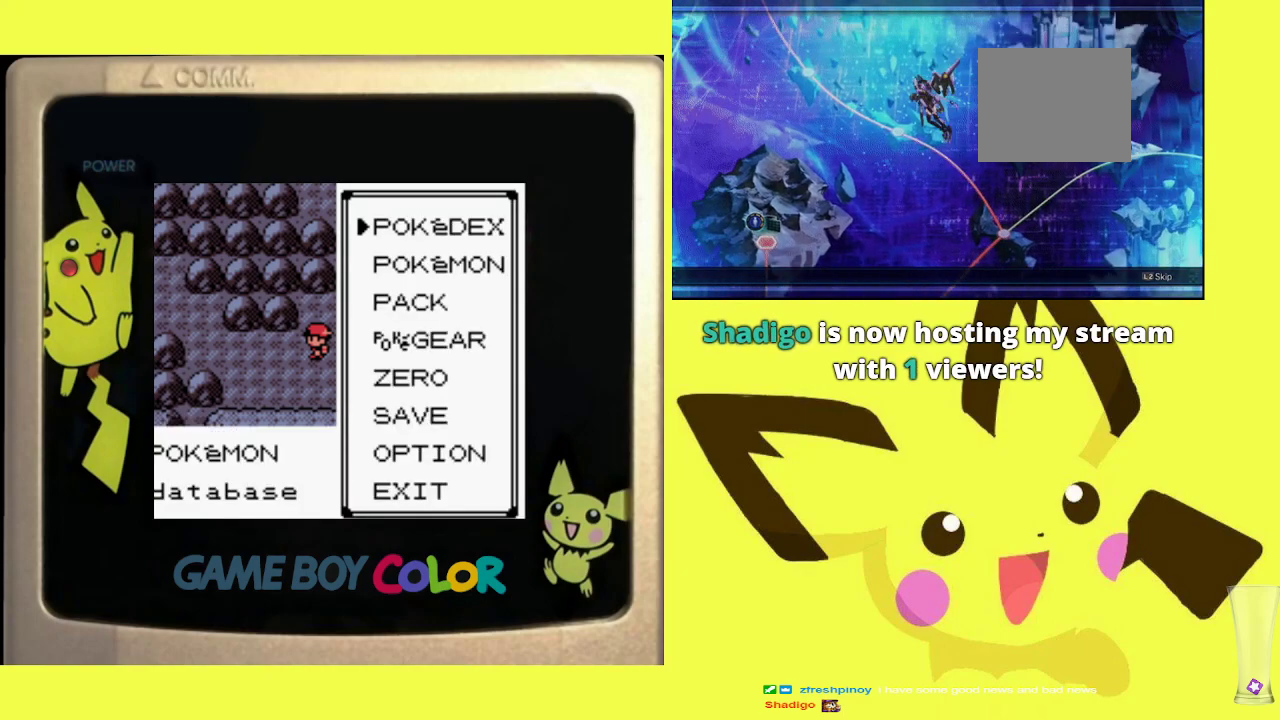
{"buttons": [], "events": []}
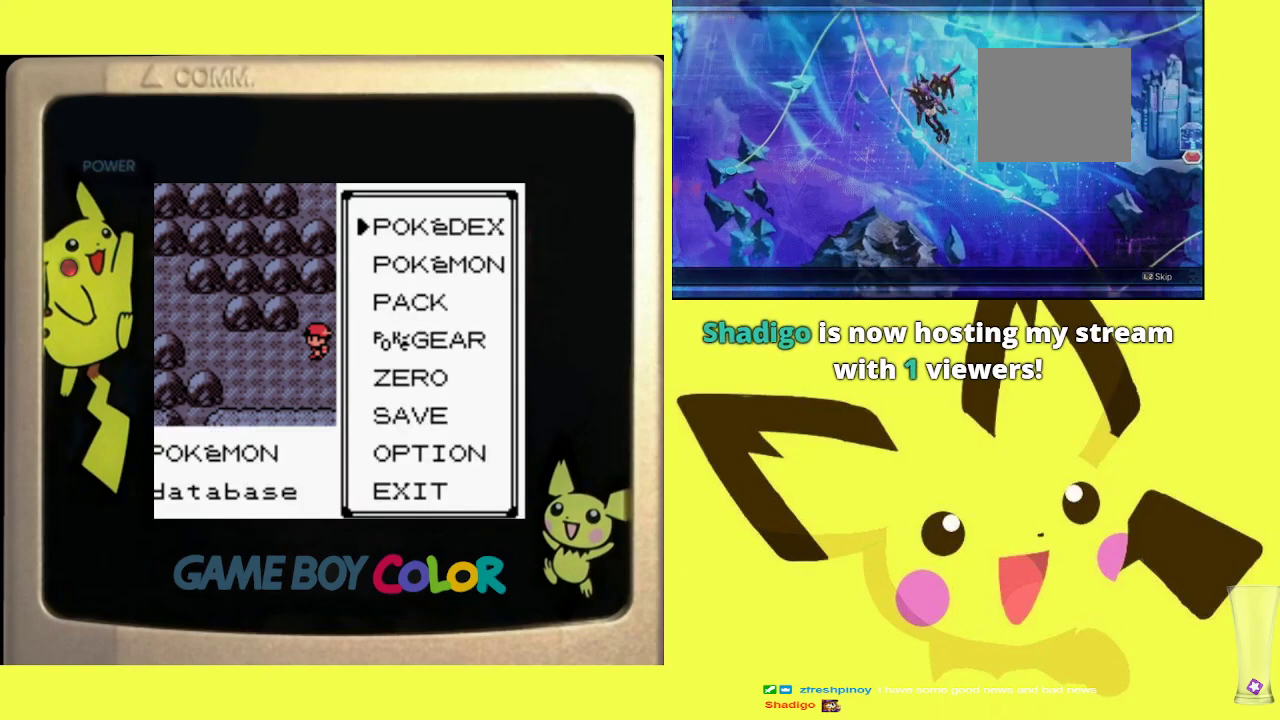
{"buttons": [], "events": [[133, "DPAD_DOWN", "down"], [217, "CIRCLE", "down"], [250, "DPAD_DOWN", "up"], [367, "CIRCLE", "up"]]}
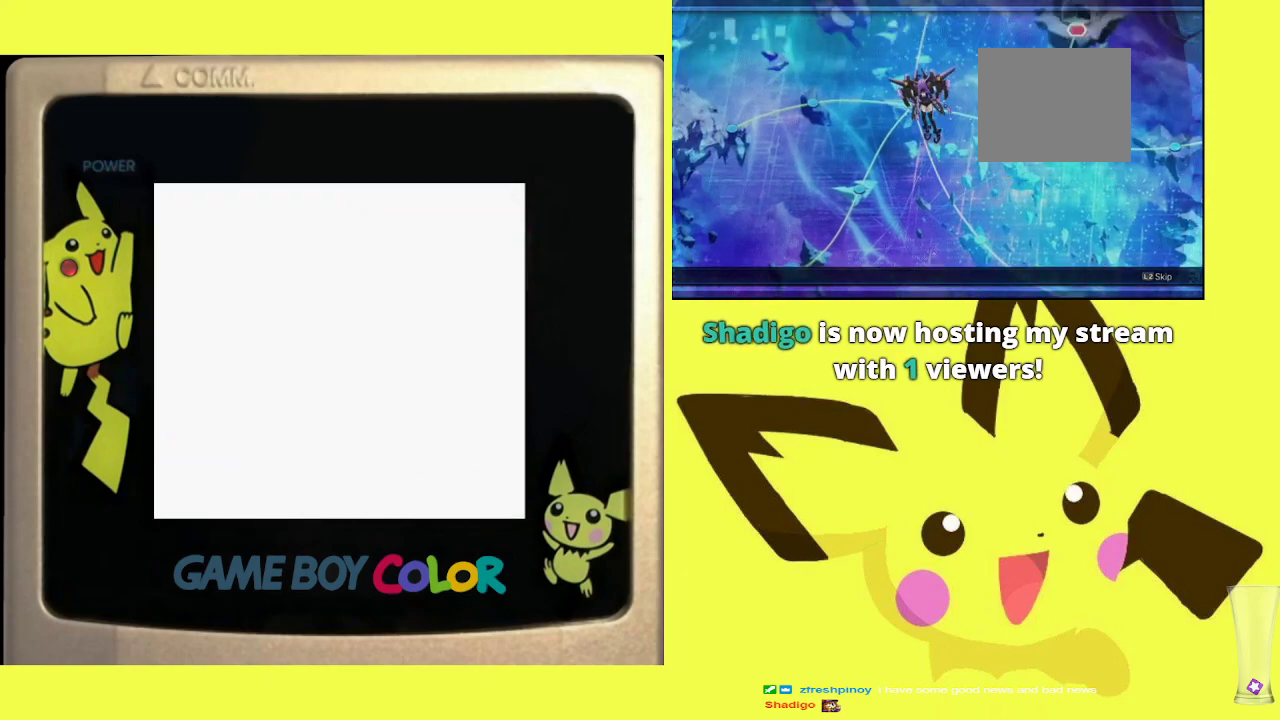
{"buttons": [], "events": []}
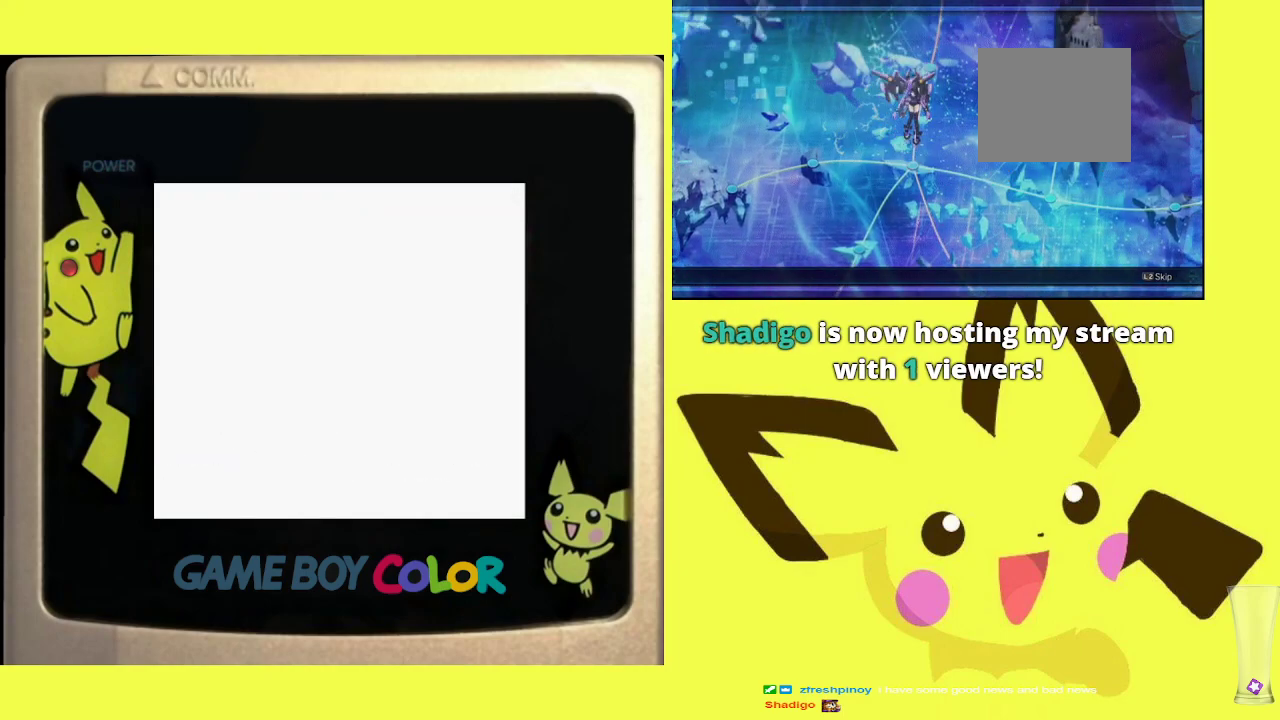
{"buttons": [], "events": []}
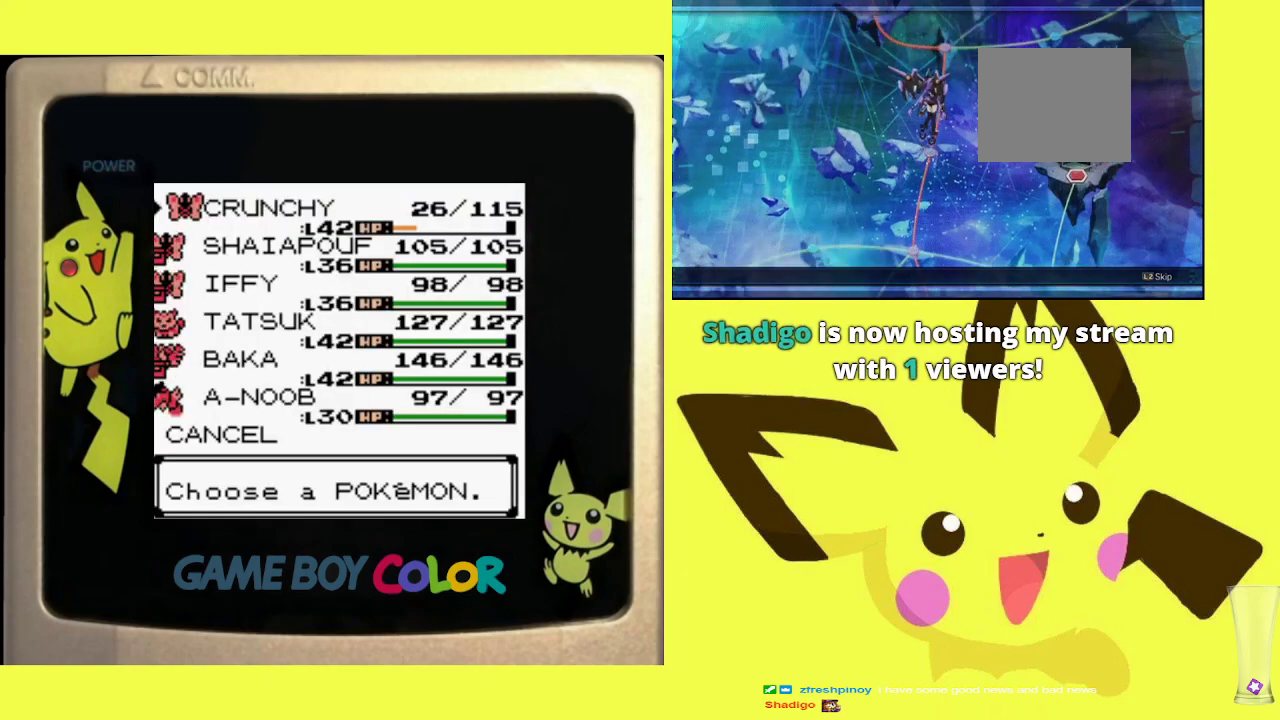
{"buttons": [], "events": []}
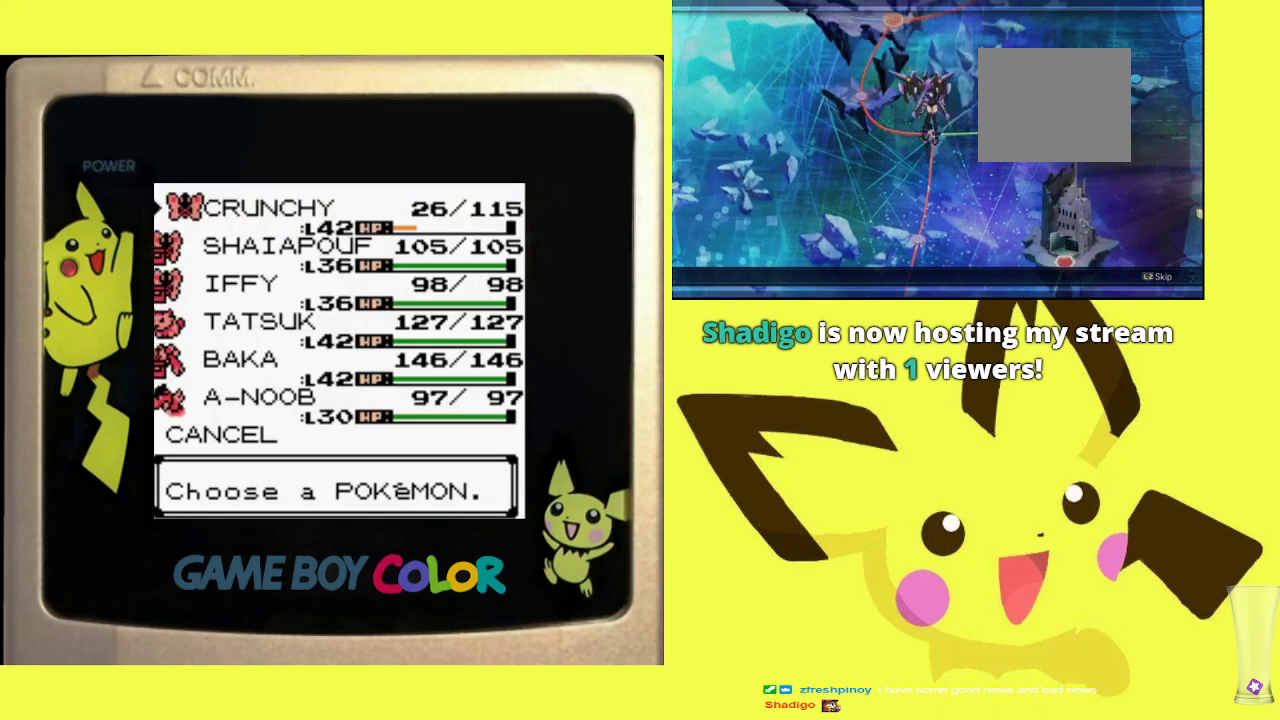
{"buttons": [], "events": [[33, "CIRCLE", "down"], [217, "CIRCLE", "up"]]}
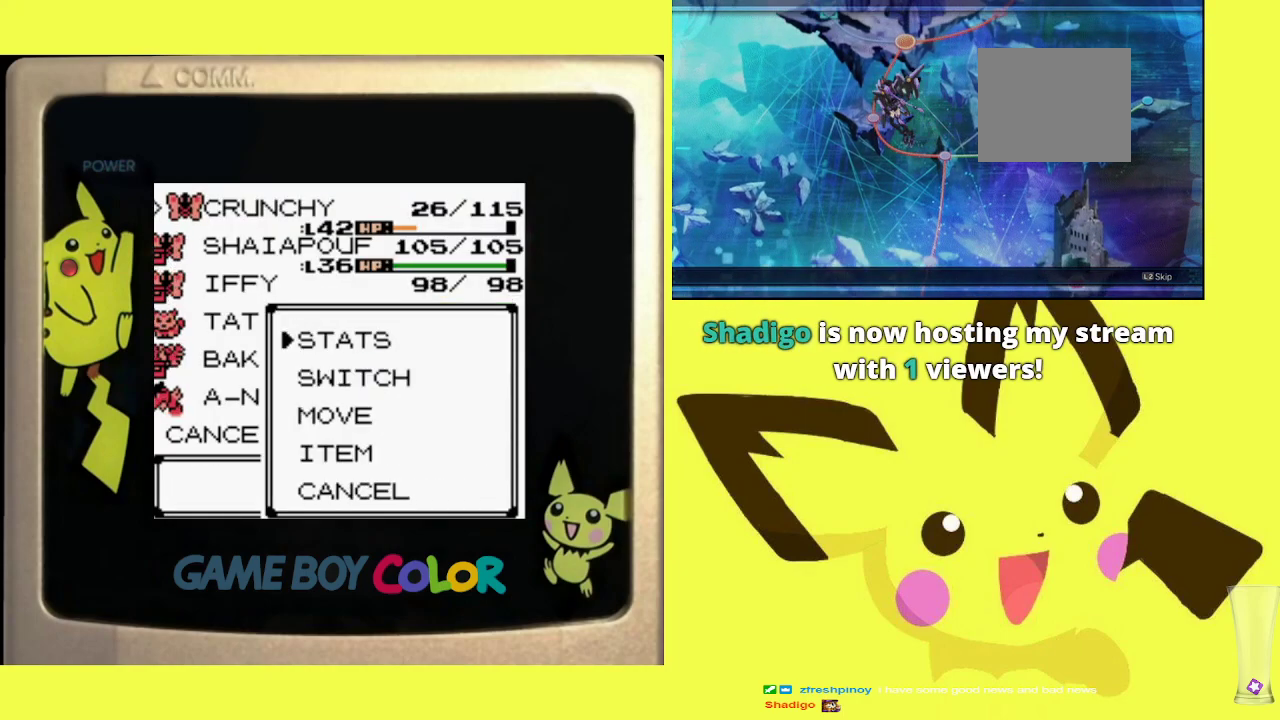
{"buttons": ["DPAD_UP"], "events": [[33, "DPAD_DOWN", "down"], [133, "DPAD_DOWN", "up"], [233, "DPAD_DOWN", "down"], [333, "DPAD_DOWN", "up"], [483, "DPAD_UP", "down"]]}
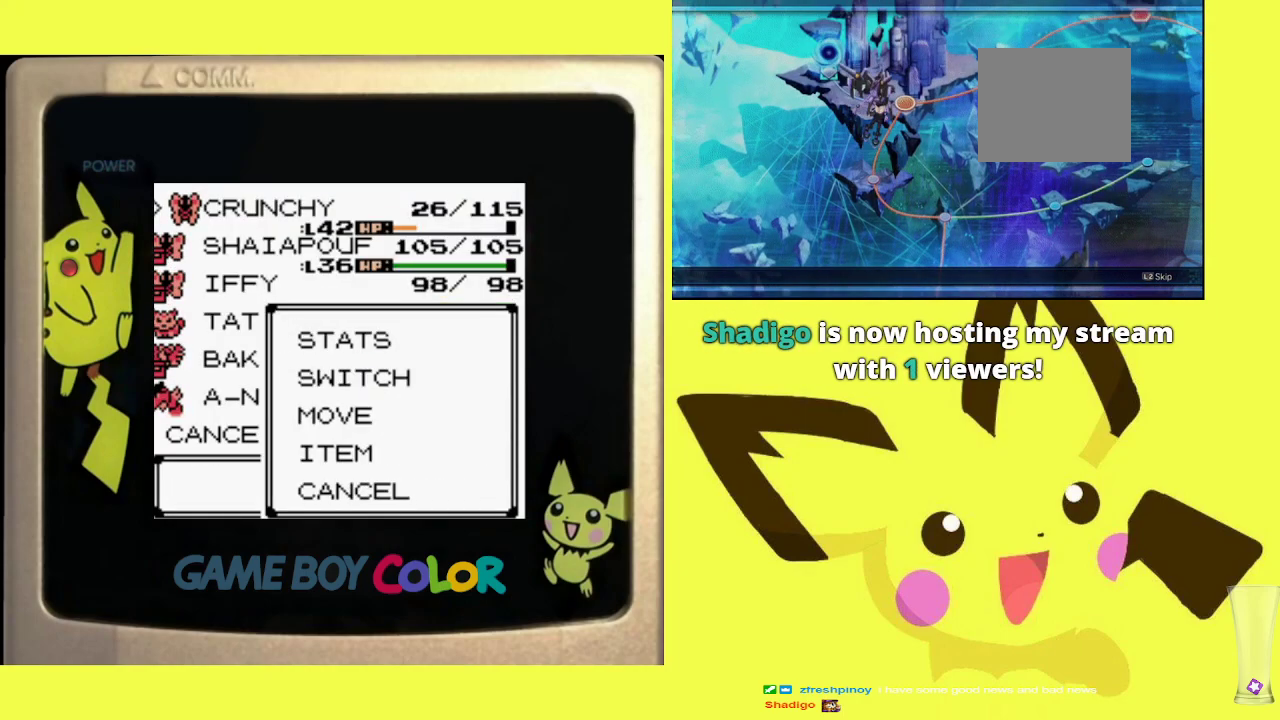
{"buttons": [], "events": [[83, "CIRCLE", "down"], [83, "DPAD_UP", "up"], [233, "CIRCLE", "up"]]}
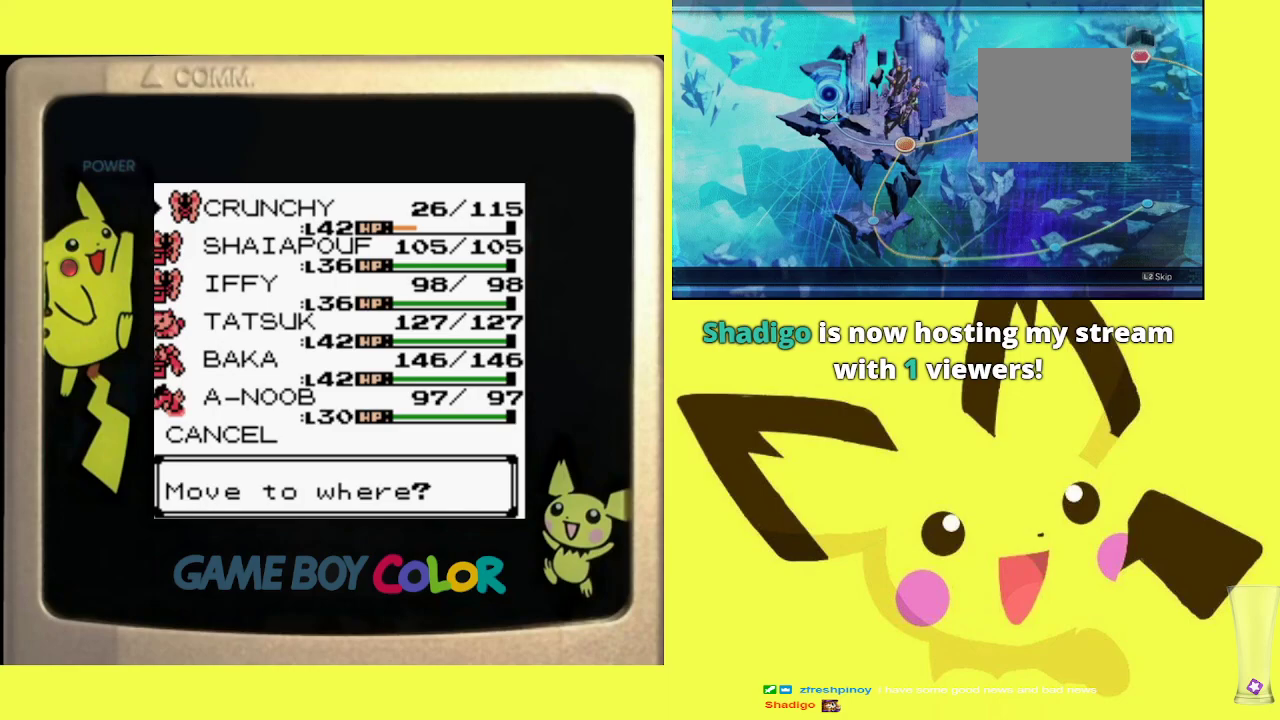
{"buttons": [], "events": [[17, "DPAD_DOWN", "down"], [100, "DPAD_DOWN", "up"], [217, "DPAD_DOWN", "down"], [300, "DPAD_DOWN", "up"]]}
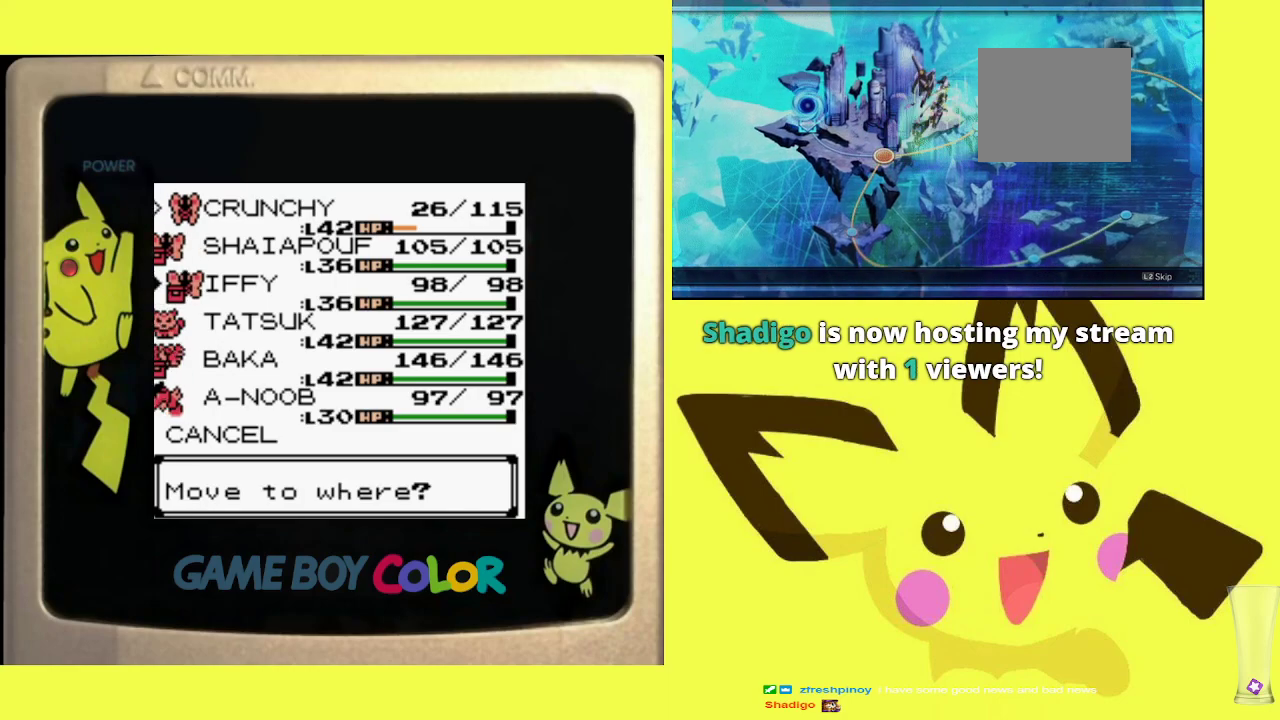
{"buttons": ["CROSS"], "events": [[50, "CIRCLE", "down"], [183, "CIRCLE", "up"], [483, "CROSS", "down"]]}
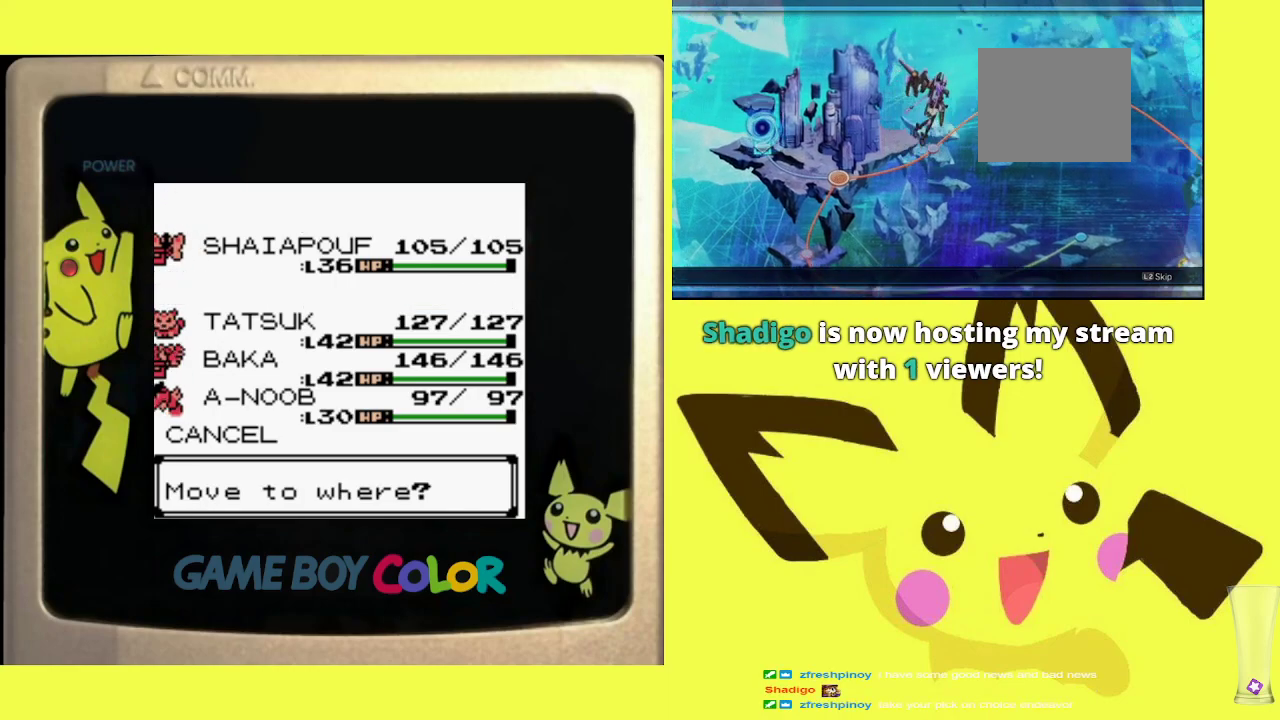
{"buttons": [], "events": [[67, "CROSS", "up"]]}
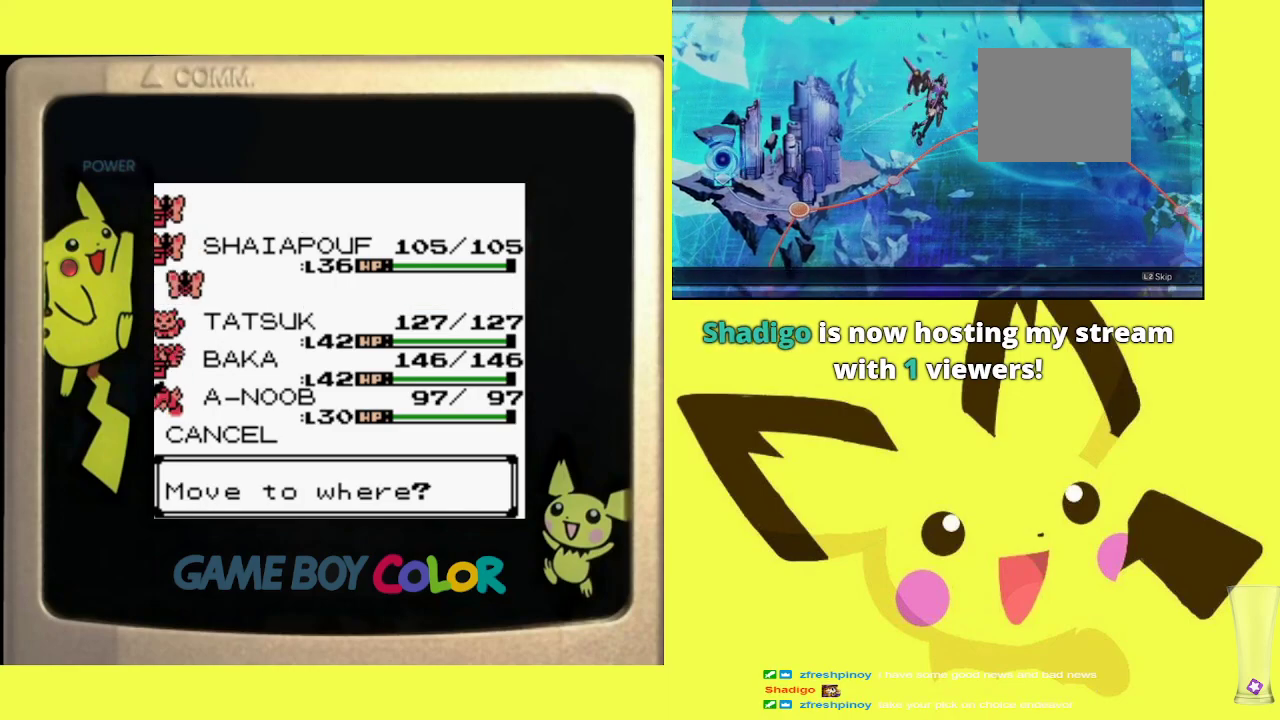
{"buttons": [], "events": []}
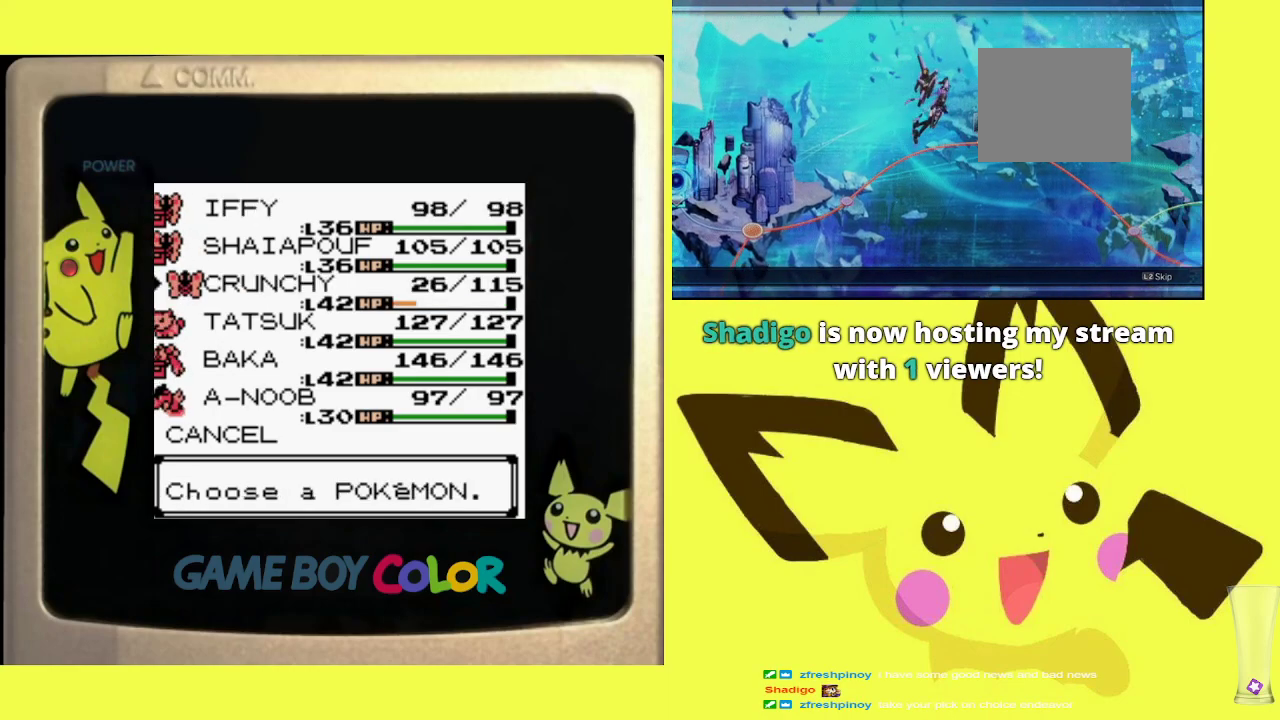
{"buttons": [], "events": [[83, "CROSS", "down"], [267, "CROSS", "up"]]}
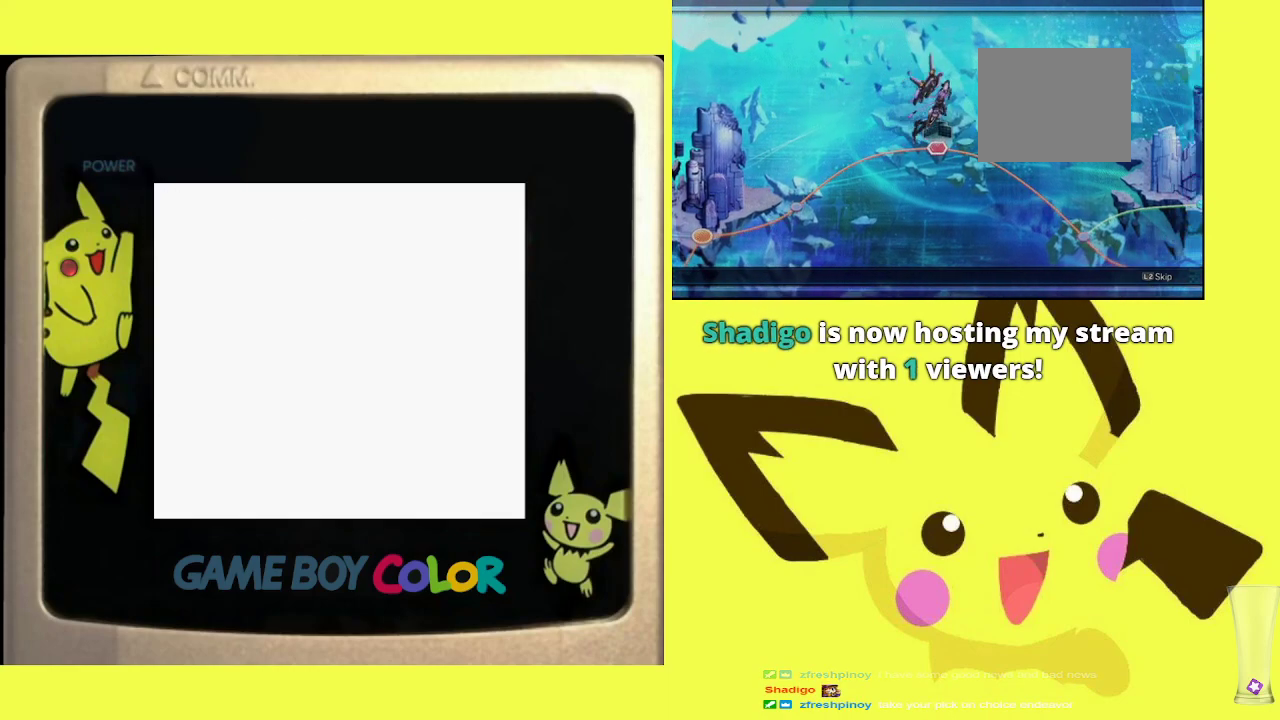
{"buttons": [], "events": []}
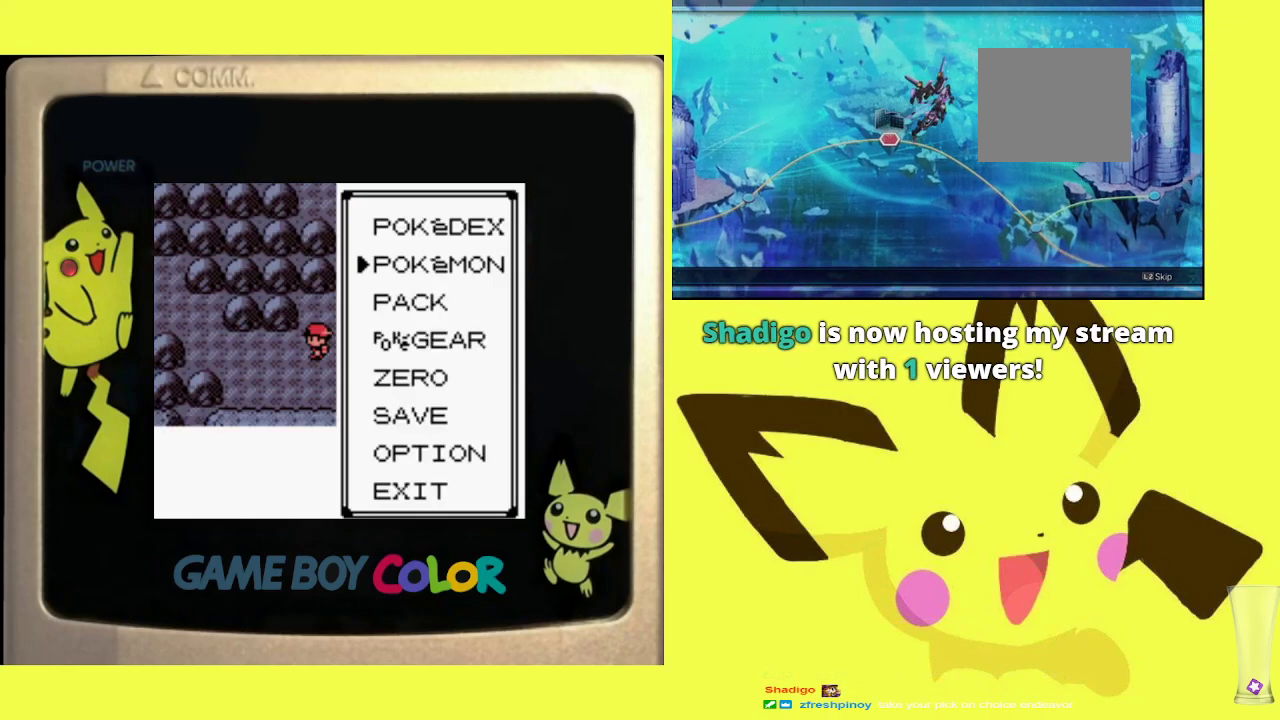
{"buttons": [], "events": [[417, "DPAD_DOWN", "down"], [500, "DPAD_DOWN", "up"]]}
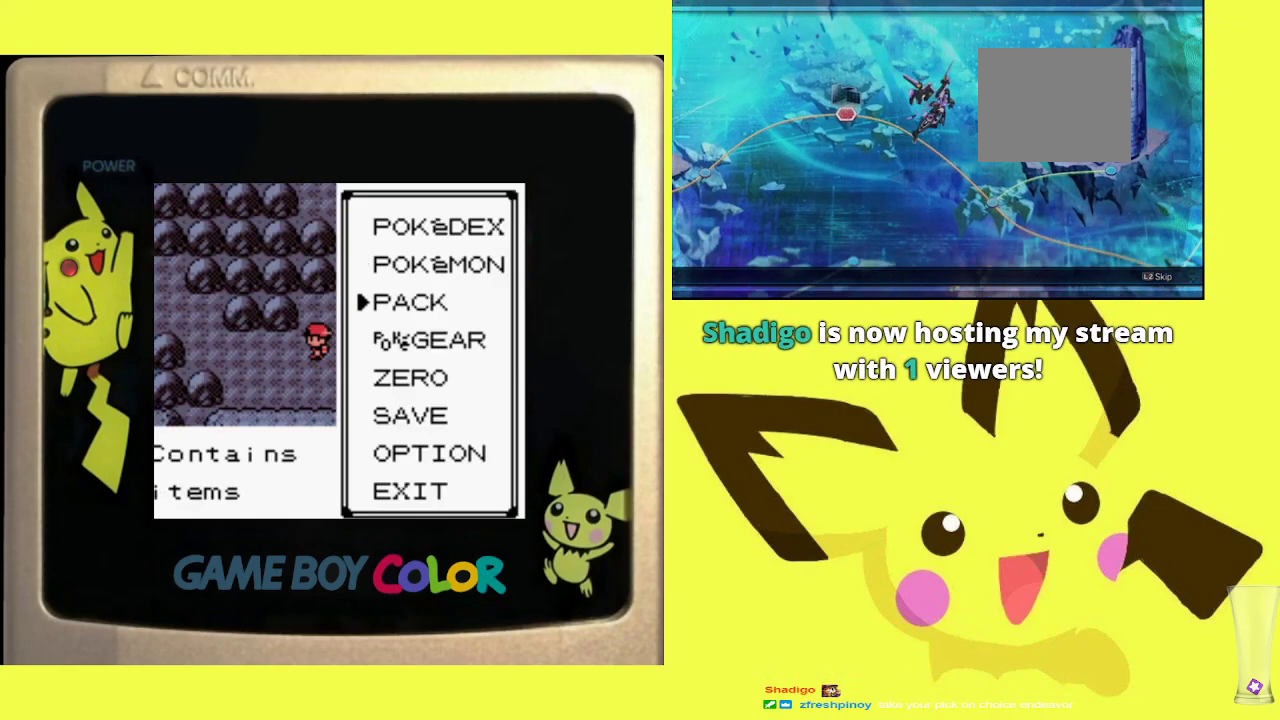
{"buttons": ["DPAD_DOWN"], "events": [[100, "DPAD_DOWN", "down"], [183, "DPAD_DOWN", "up"], [283, "DPAD_DOWN", "down"], [367, "DPAD_DOWN", "up"], [483, "DPAD_DOWN", "down"]]}
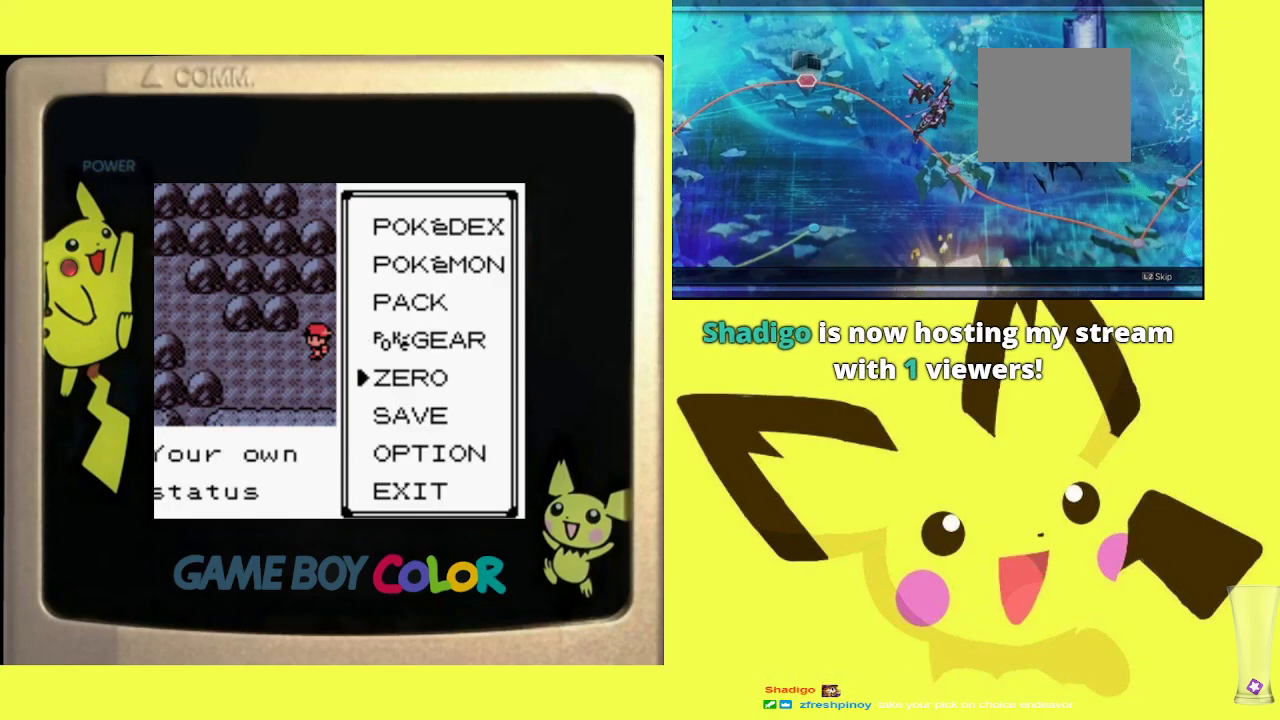
{"buttons": [], "events": [[67, "DPAD_DOWN", "up"], [200, "CIRCLE", "down"], [317, "CIRCLE", "up"], [417, "CIRCLE", "down"], [500, "CIRCLE", "up"]]}
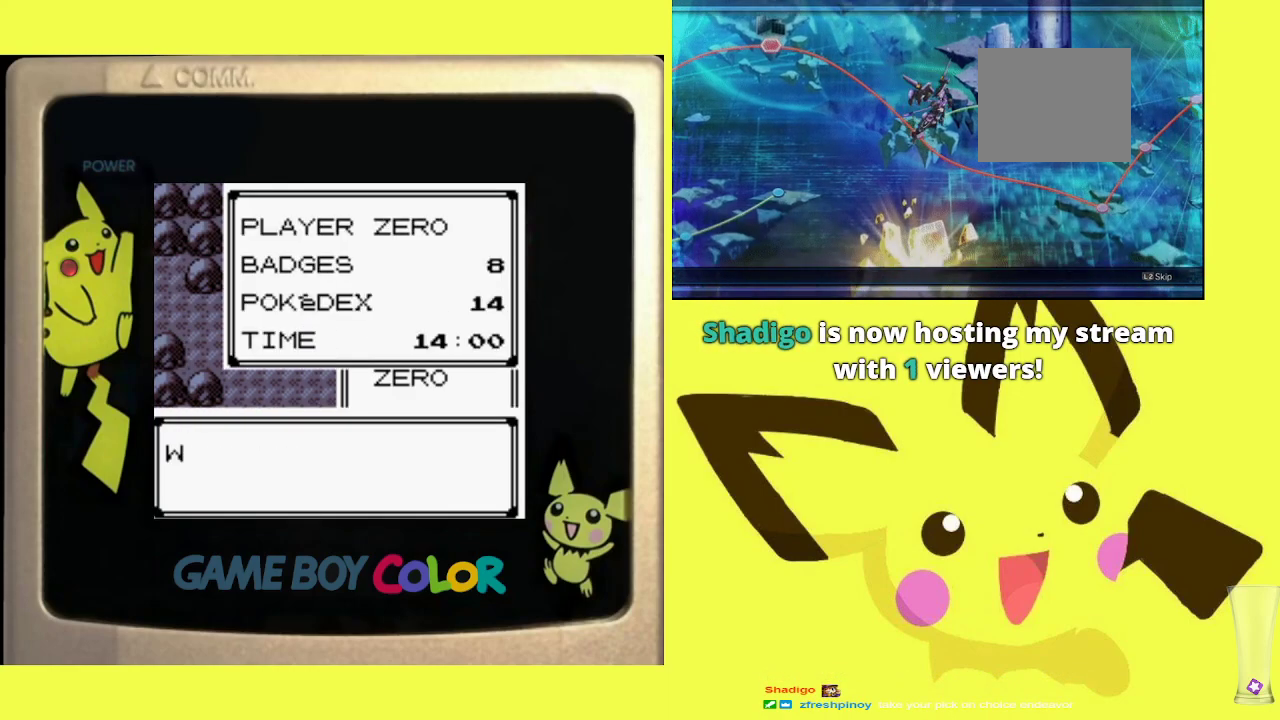
{"buttons": [], "events": [[117, "CIRCLE", "down"], [200, "CIRCLE", "up"], [333, "CIRCLE", "down"], [400, "CIRCLE", "up"]]}
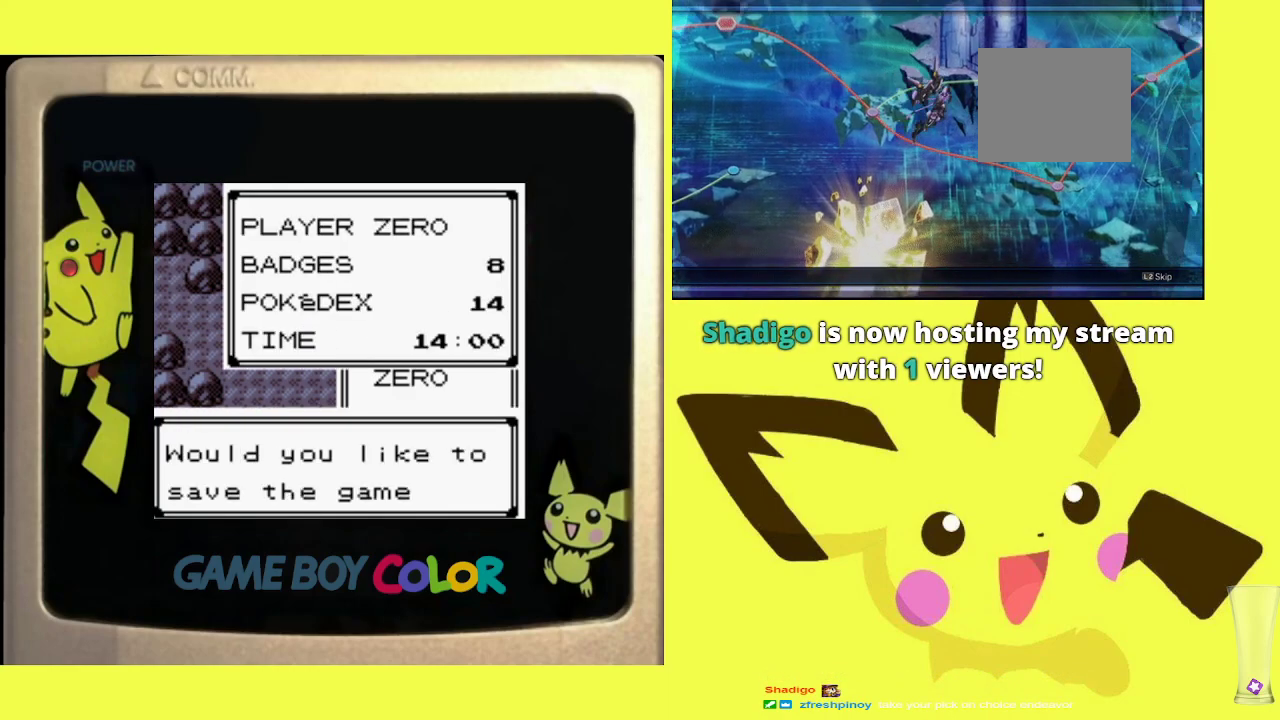
{"buttons": ["CIRCLE"], "events": [[17, "CIRCLE", "down"], [133, "CIRCLE", "up"], [233, "CIRCLE", "down"], [350, "CIRCLE", "up"], [467, "CIRCLE", "down"]]}
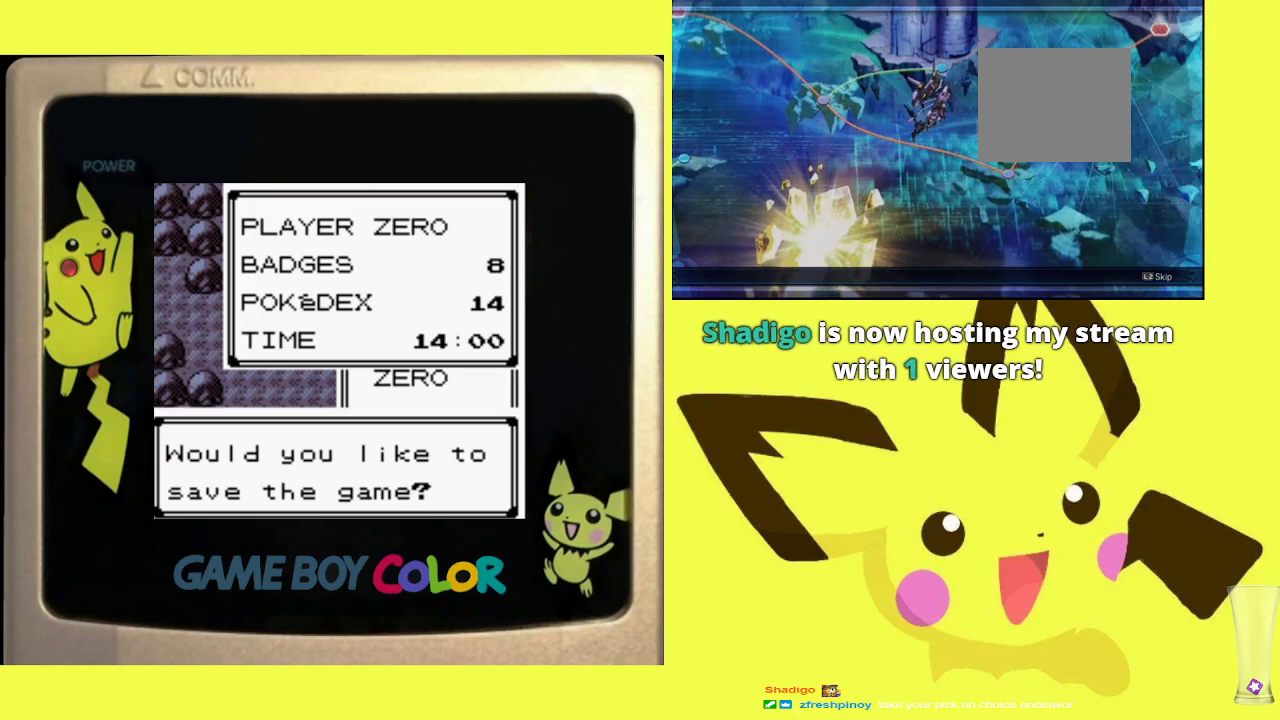
{"buttons": ["CIRCLE"], "events": [[83, "CIRCLE", "up"], [217, "CIRCLE", "down"], [333, "CIRCLE", "up"], [450, "CIRCLE", "down"]]}
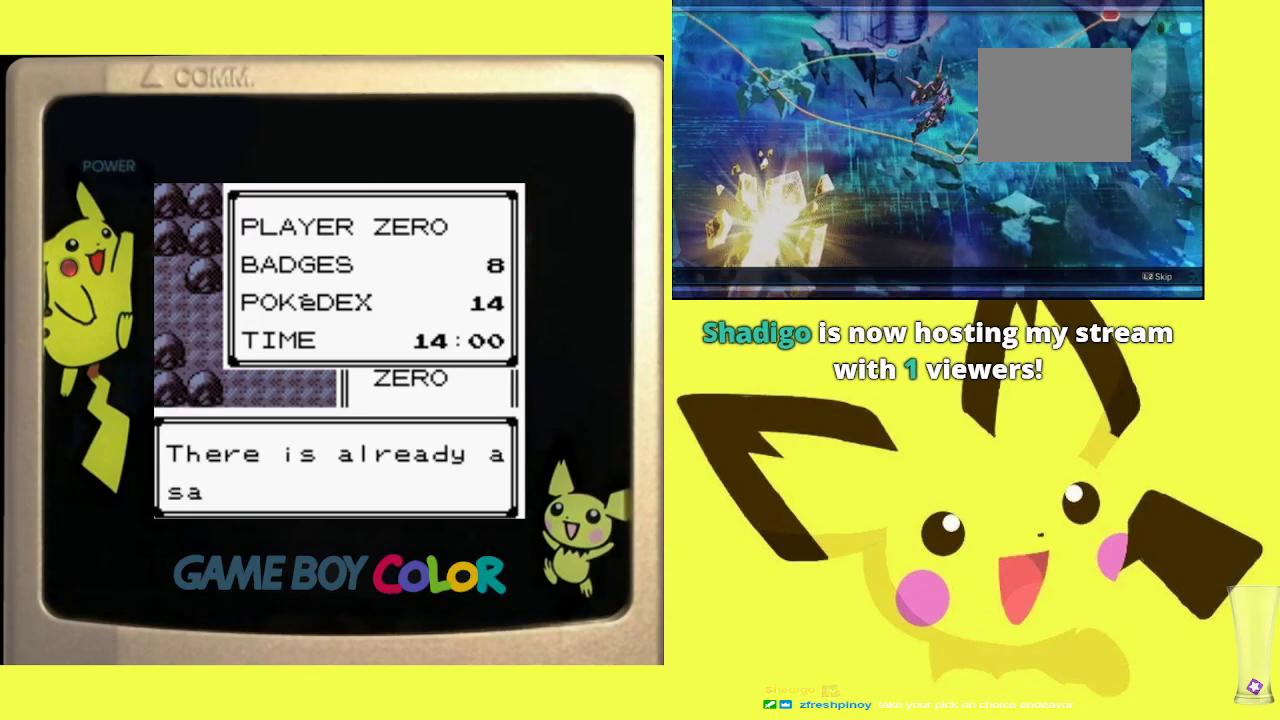
{"buttons": ["CIRCLE"], "events": [[50, "CIRCLE", "up"], [200, "CIRCLE", "down"], [317, "CIRCLE", "up"], [400, "CIRCLE", "down"]]}
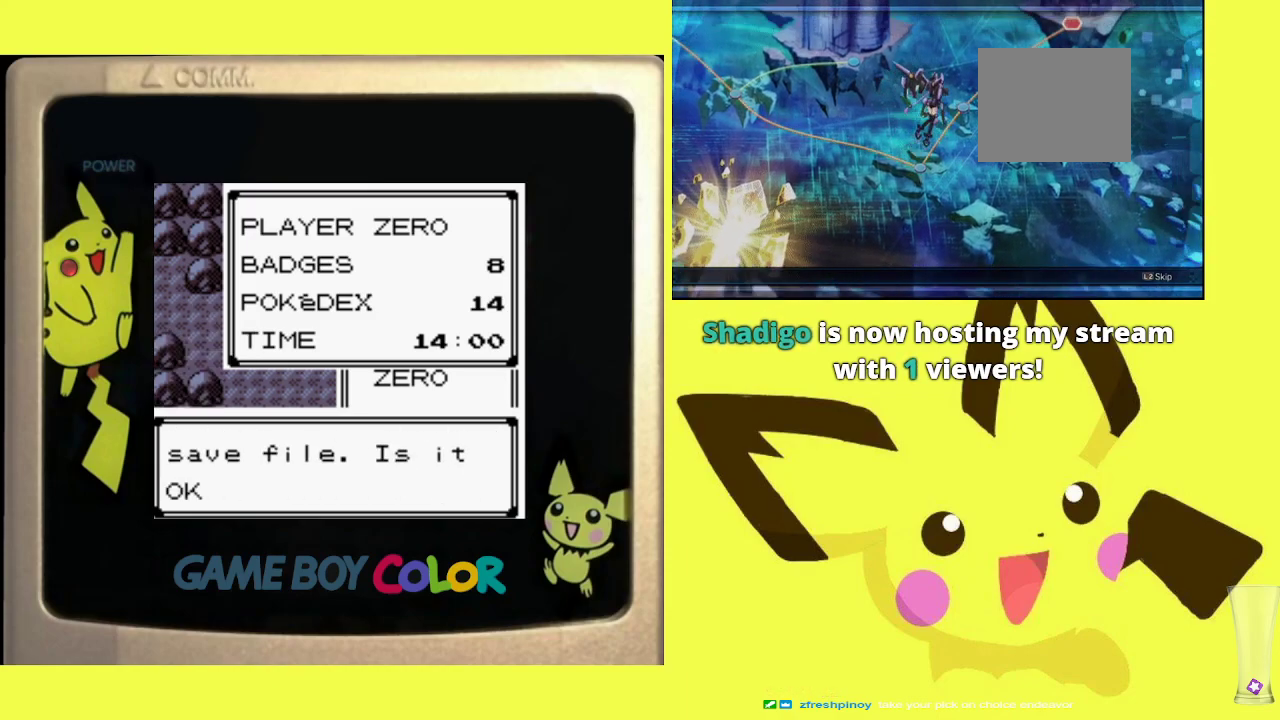
{"buttons": [], "events": [[33, "CIRCLE", "up"], [117, "CIRCLE", "down"], [217, "CIRCLE", "up"], [333, "CIRCLE", "down"], [450, "CIRCLE", "up"]]}
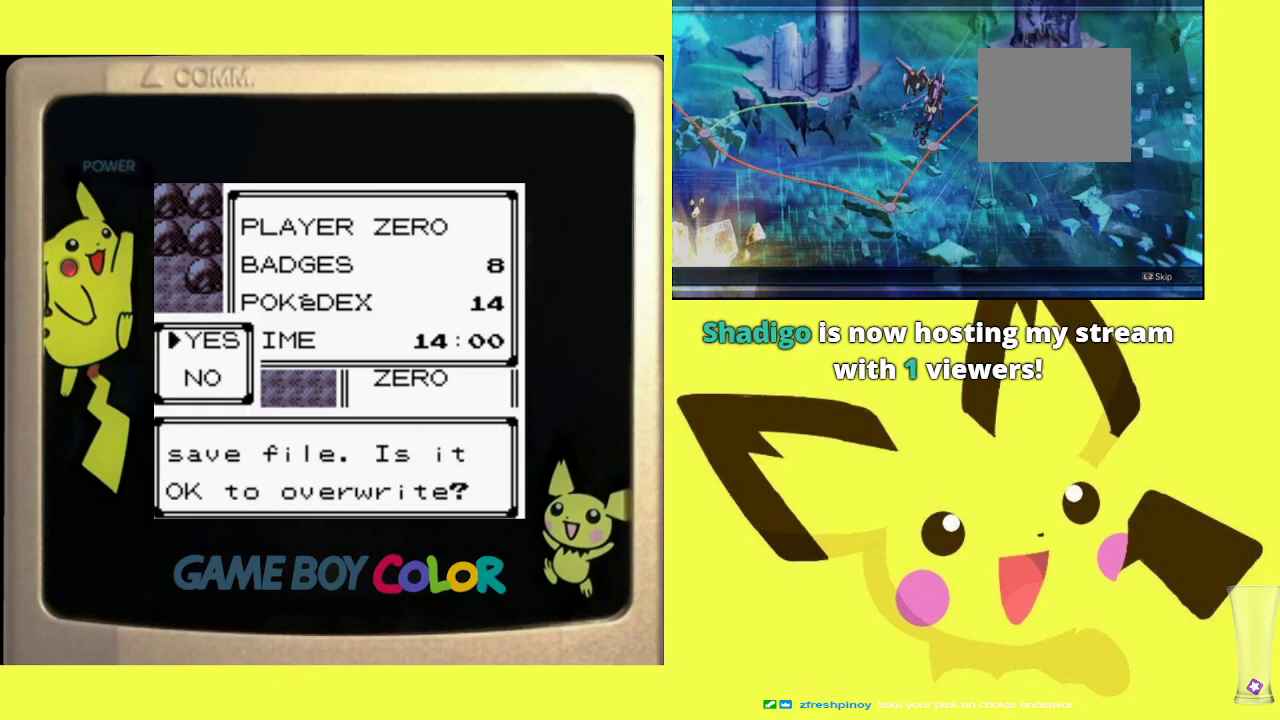
{"buttons": [], "events": [[250, "CIRCLE", "down"], [383, "CIRCLE", "up"]]}
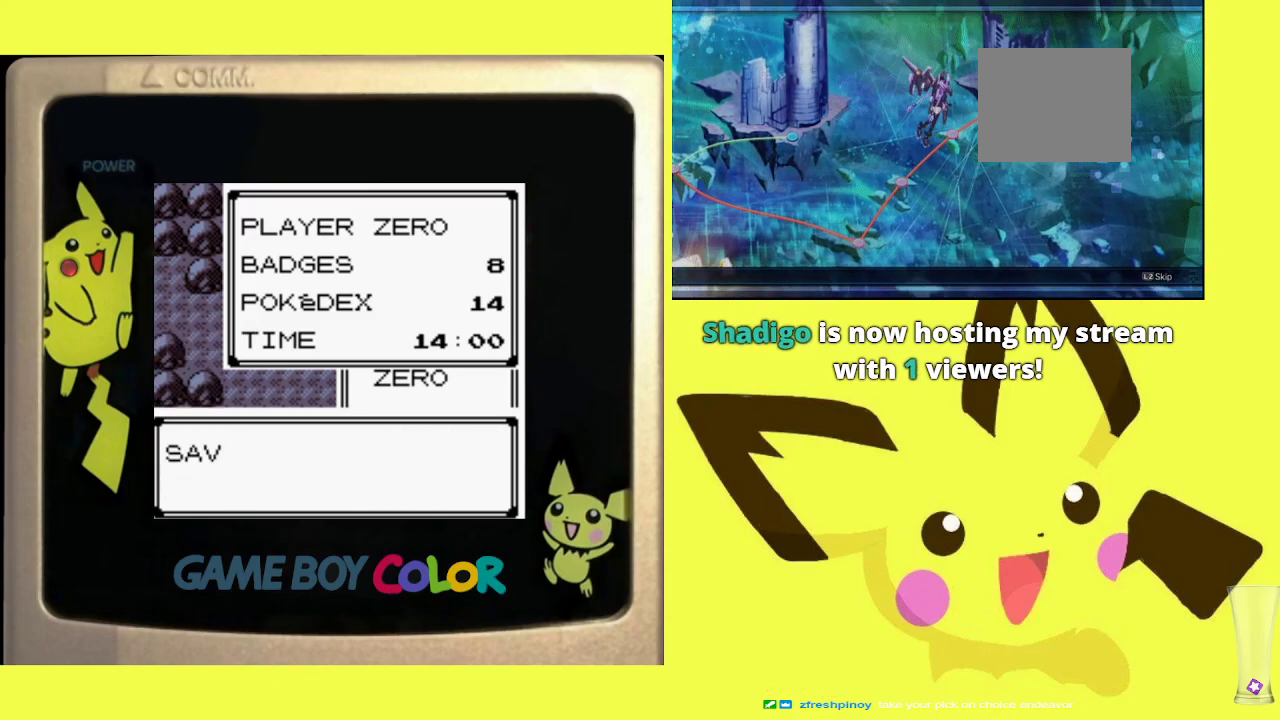
{"buttons": [], "events": [[17, "CIRCLE", "down"], [167, "CIRCLE", "up"]]}
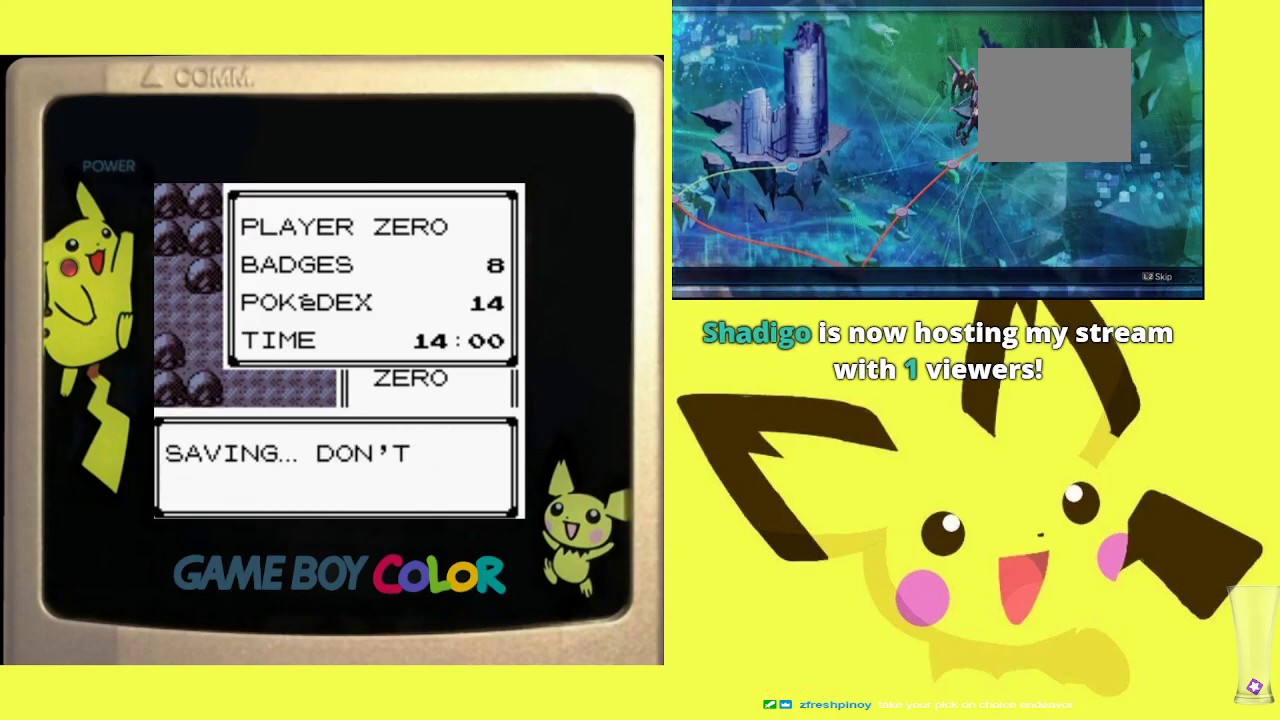
{"buttons": [], "events": []}